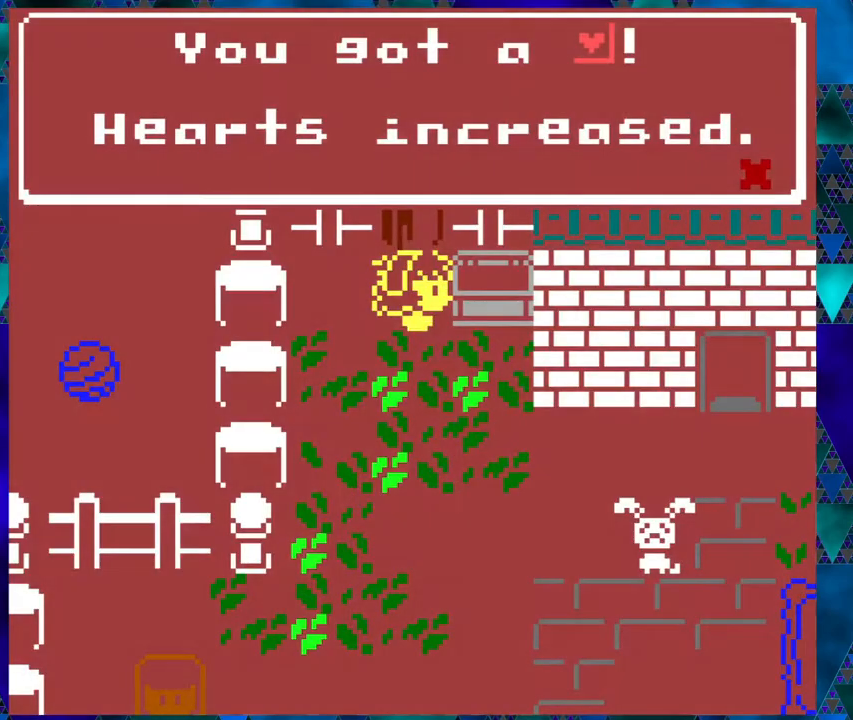
Gameplay with a controller (Nintendo layout); each line is a JSON object with the inputs held at the frame after it. "events" lists button and stick changes between this image and that frame as [ms after this image, input, new state], when the widget could be followed in between. Not read: L1 L2 L3 R1 R2 R3 right_stick.
{"buttons": [], "left_stick": "center", "events": []}
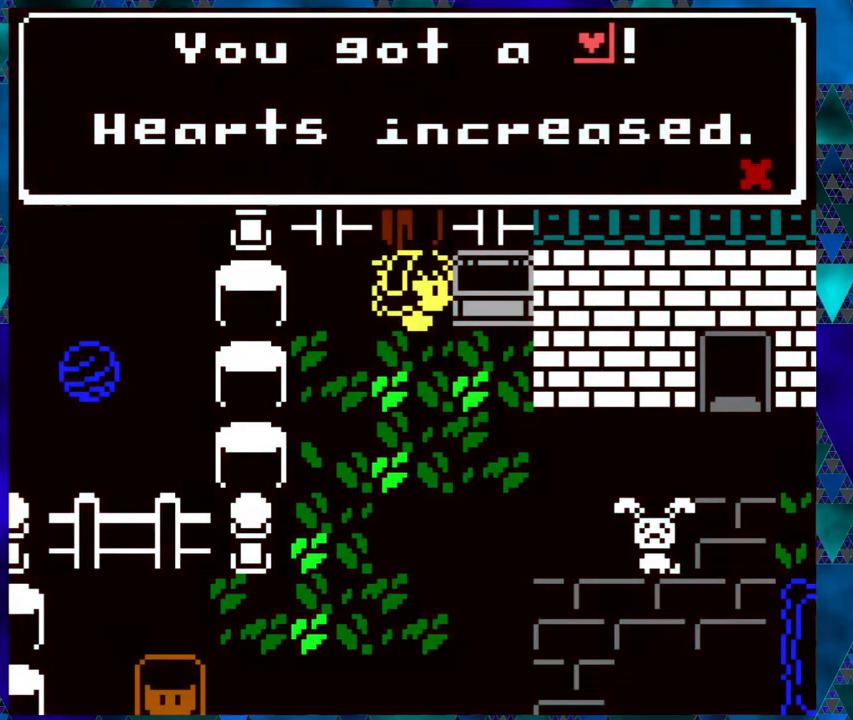
{"buttons": ["B", "DPAD_LEFT"], "left_stick": "center", "events": [[67, "B", "down"], [250, "B", "up"], [283, "DPAD_LEFT", "down"], [400, "B", "down"]]}
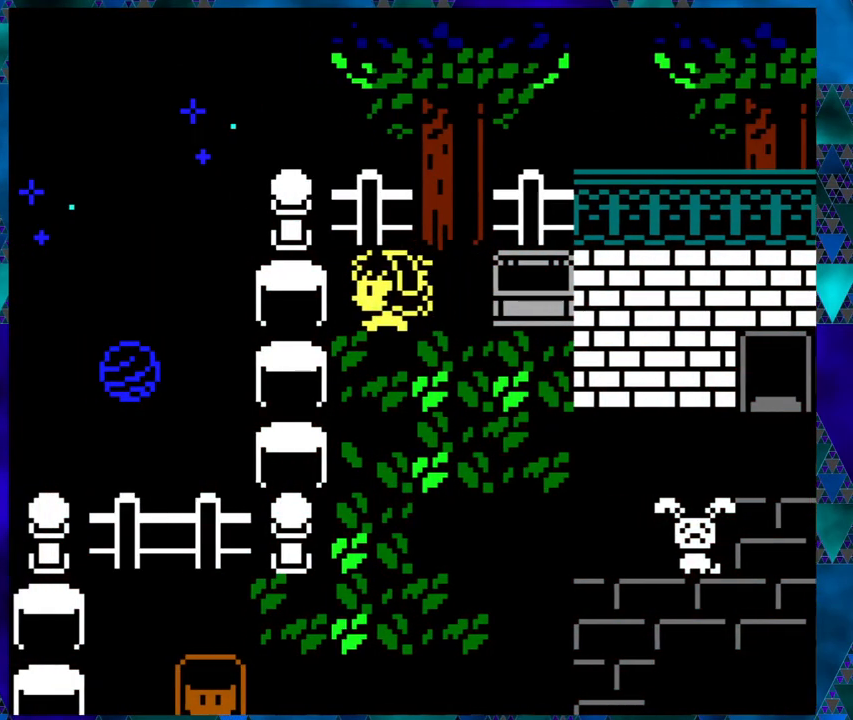
{"buttons": ["B", "DPAD_DOWN"], "left_stick": "center", "events": [[133, "DPAD_DOWN", "down"], [133, "DPAD_LEFT", "up"]]}
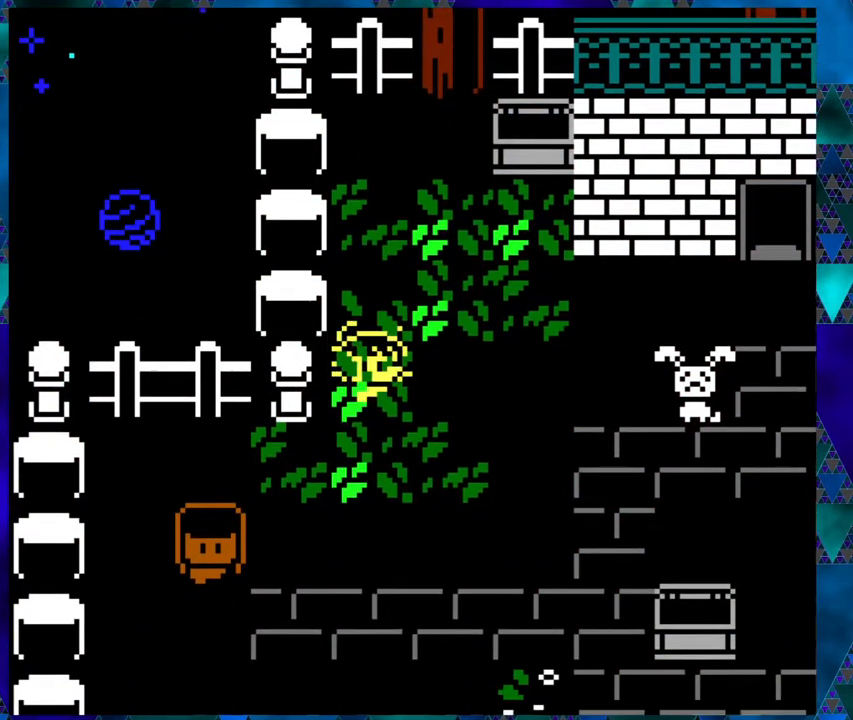
{"buttons": ["B", "DPAD_RIGHT"], "left_stick": "center", "events": [[100, "DPAD_RIGHT", "down"], [117, "DPAD_DOWN", "up"]]}
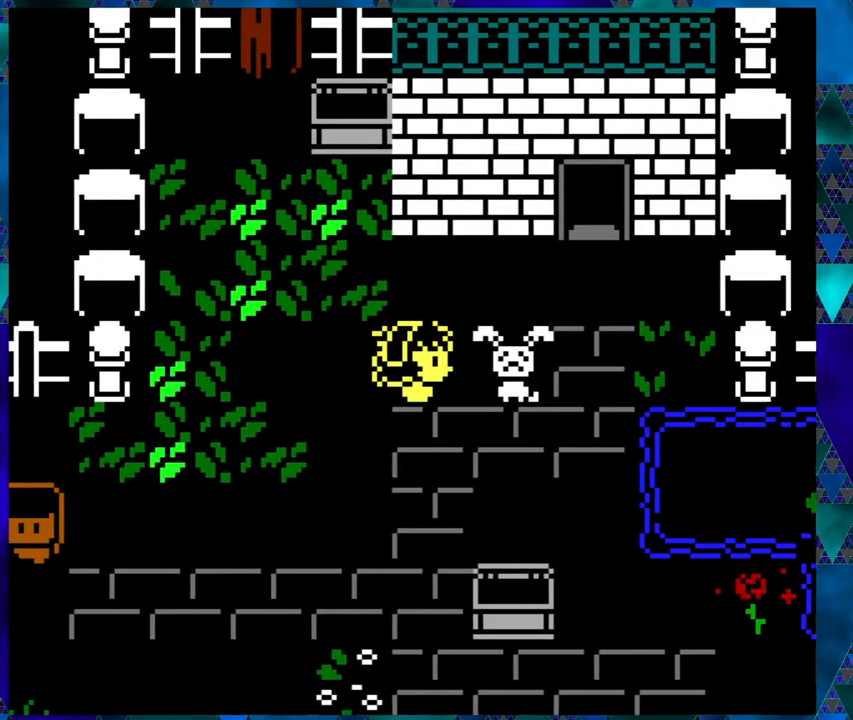
{"buttons": [], "left_stick": "center", "events": [[217, "B", "up"], [267, "B", "down"], [267, "DPAD_RIGHT", "up"], [467, "B", "up"]]}
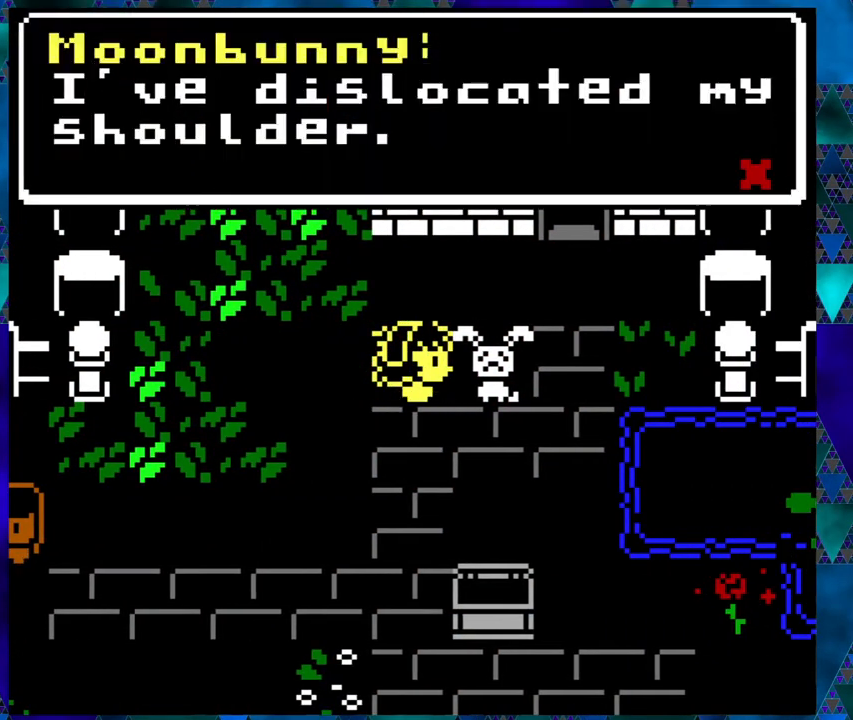
{"buttons": [], "left_stick": "center", "events": []}
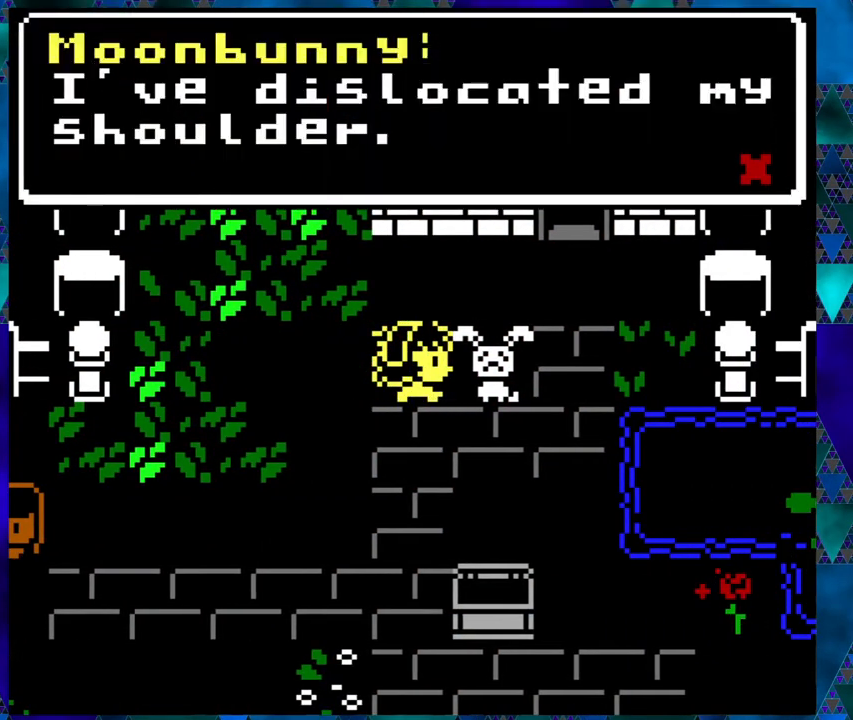
{"buttons": [], "left_stick": "center", "events": []}
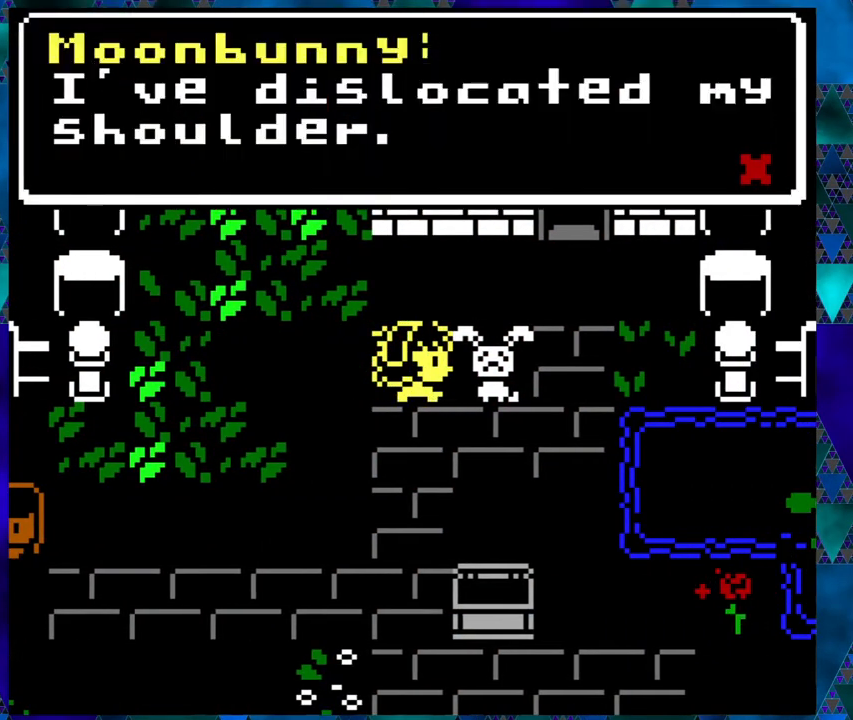
{"buttons": [], "left_stick": "center", "events": []}
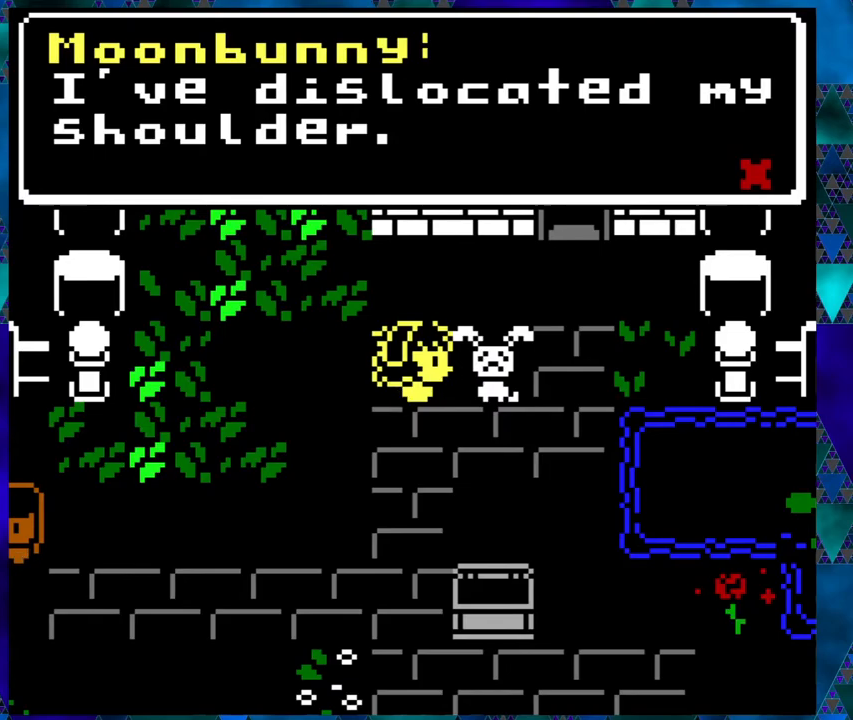
{"buttons": [], "left_stick": "center", "events": [[133, "B", "down"], [250, "B", "up"]]}
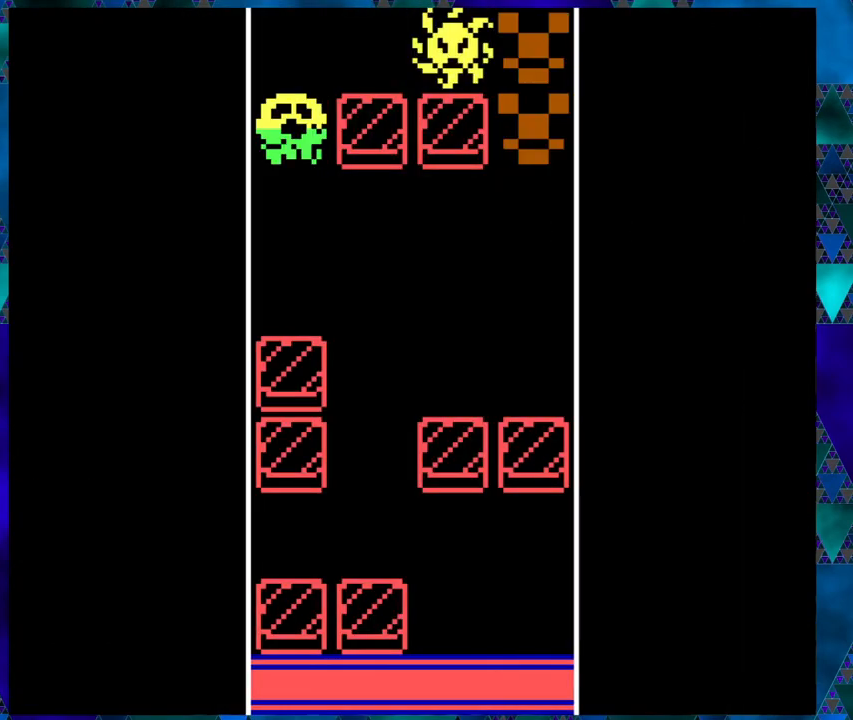
{"buttons": [], "left_stick": "center", "events": []}
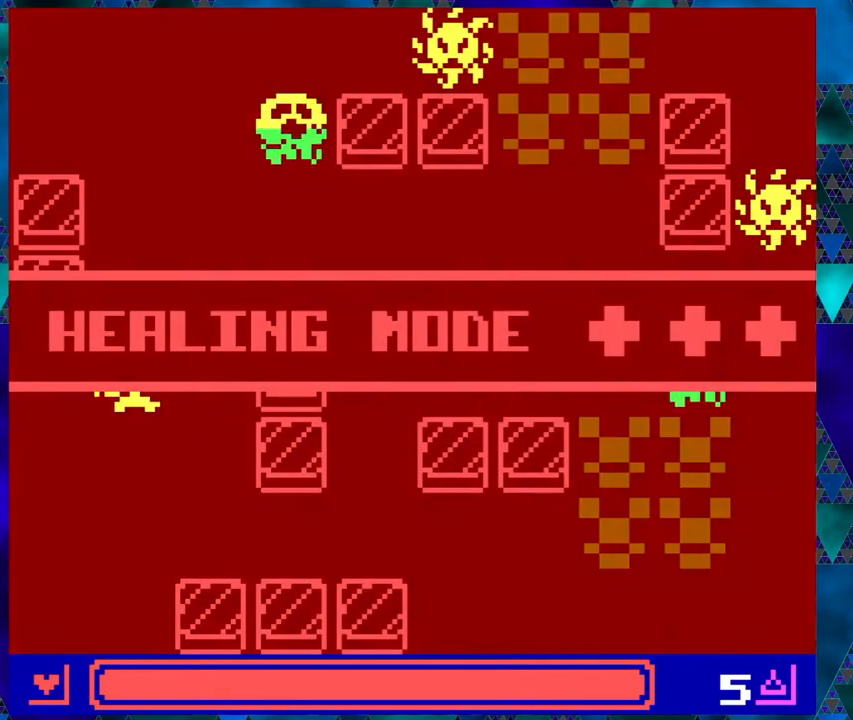
{"buttons": [], "left_stick": "center", "events": []}
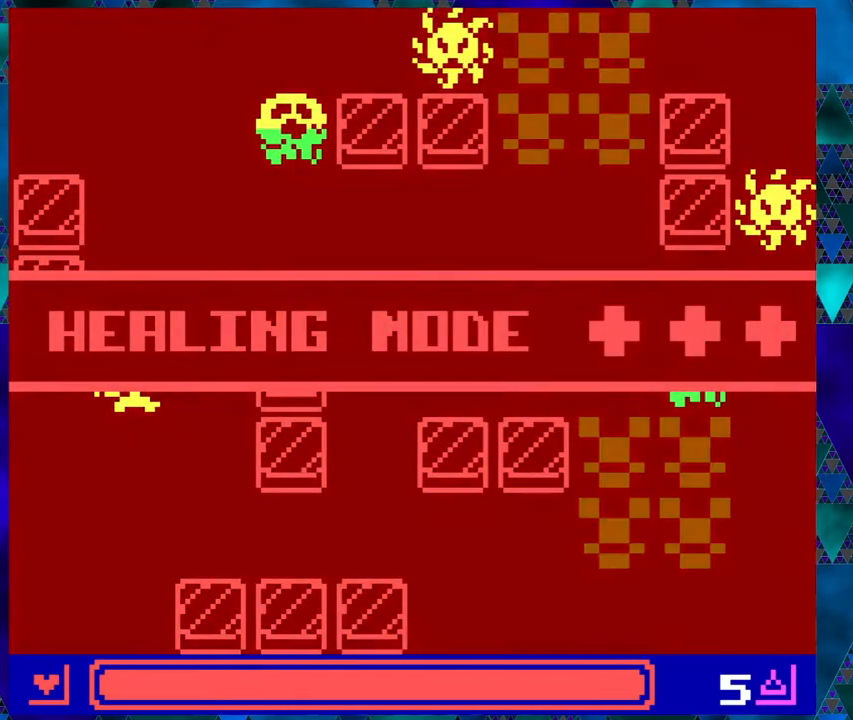
{"buttons": [], "left_stick": "center", "events": []}
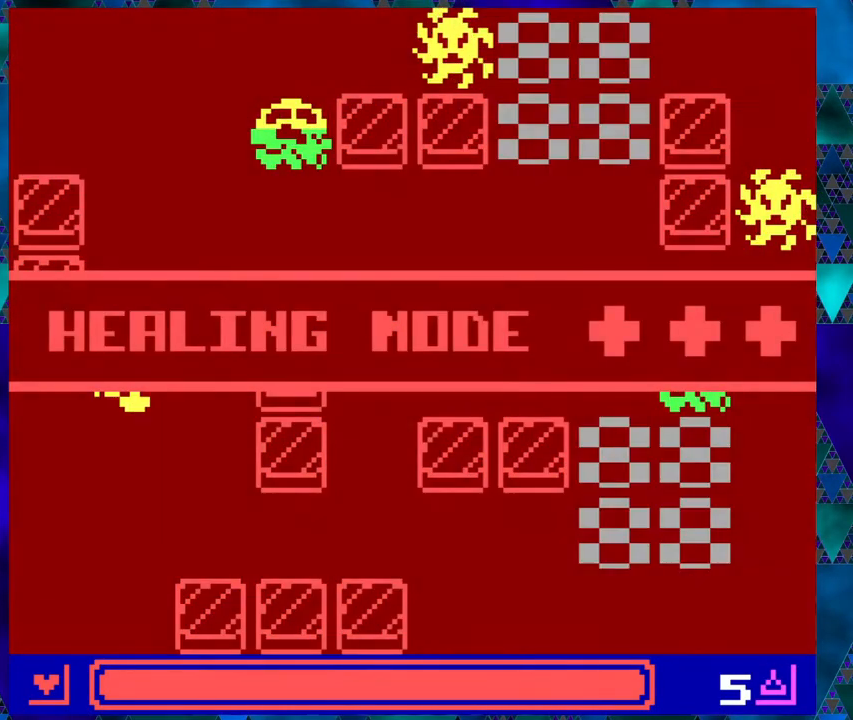
{"buttons": ["DPAD_UP"], "left_stick": "center", "events": [[383, "DPAD_UP", "down"]]}
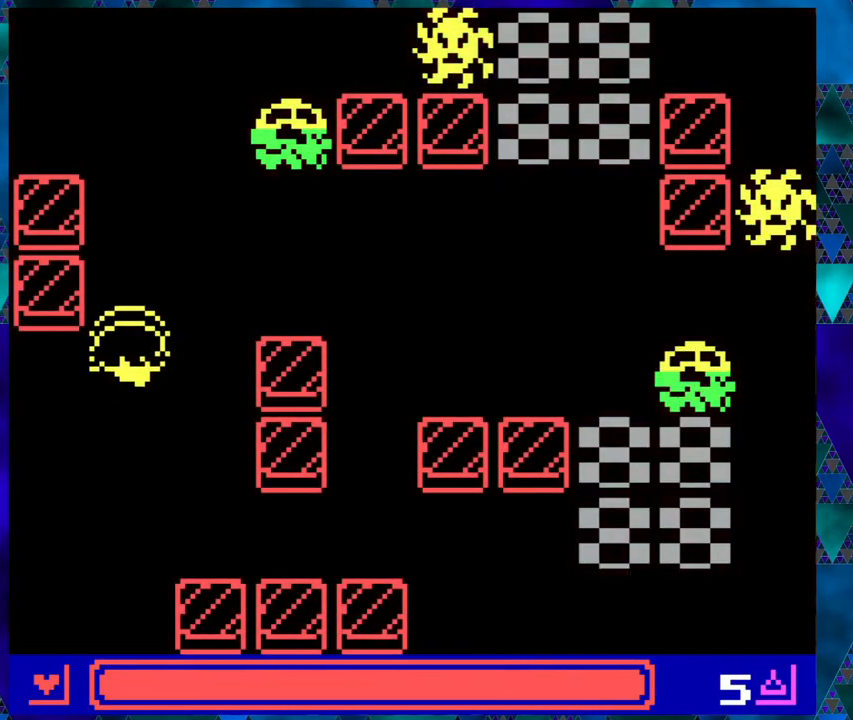
{"buttons": ["DPAD_UP"], "left_stick": "center", "events": []}
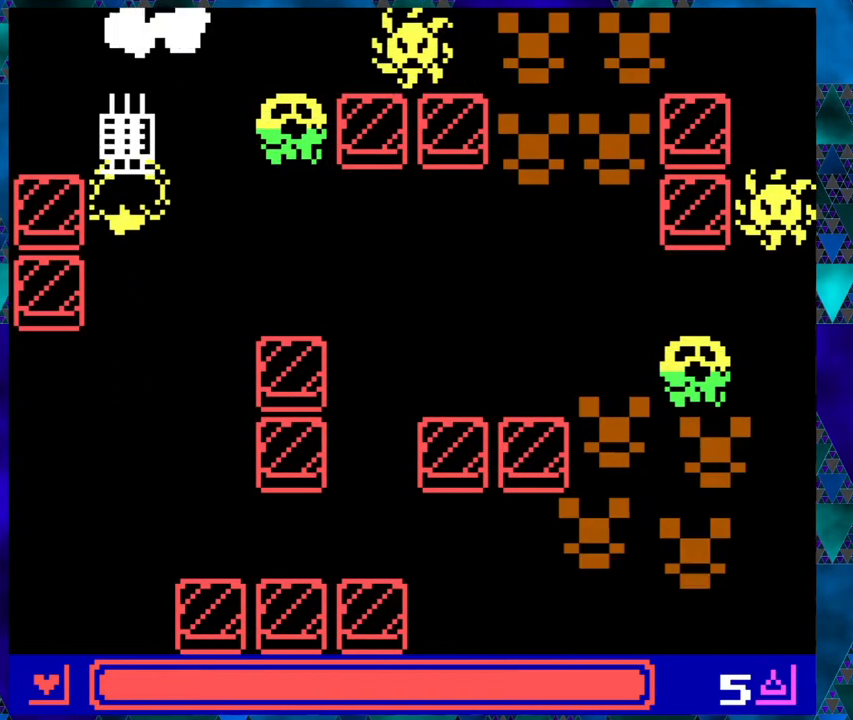
{"buttons": ["DPAD_DOWN"], "left_stick": "left", "events": [[83, "DPAD_LEFT", "down"], [400, "DPAD_UP", "up"], [433, "DPAD_DOWN", "down"], [433, "DPAD_LEFT", "up"], [433, "left_stick", "left"]]}
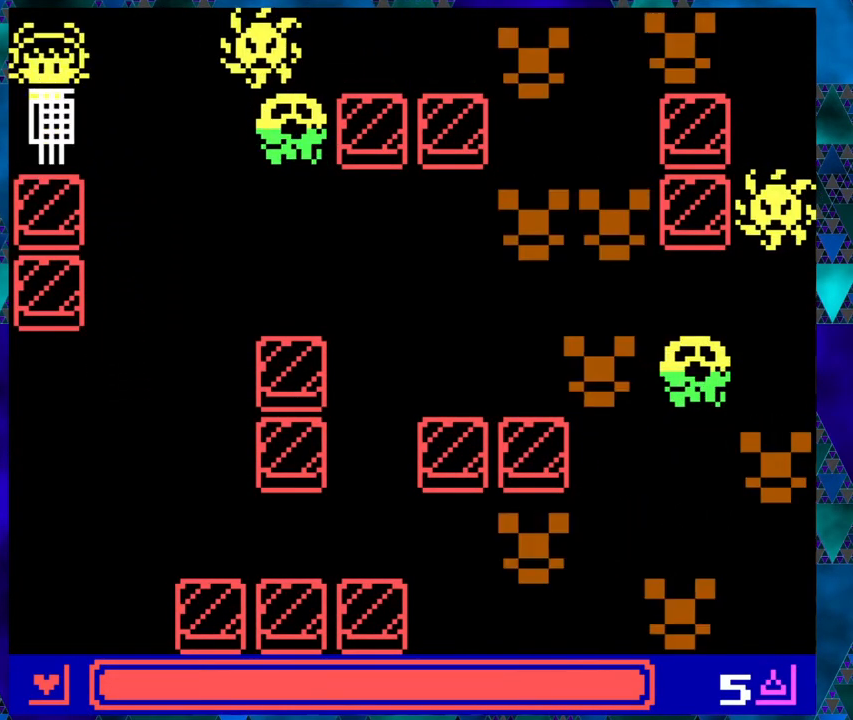
{"buttons": ["DPAD_DOWN"], "left_stick": "left", "events": [[50, "DPAD_DOWN", "up"], [50, "DPAD_RIGHT", "down"], [167, "DPAD_RIGHT", "up"], [500, "DPAD_DOWN", "down"]]}
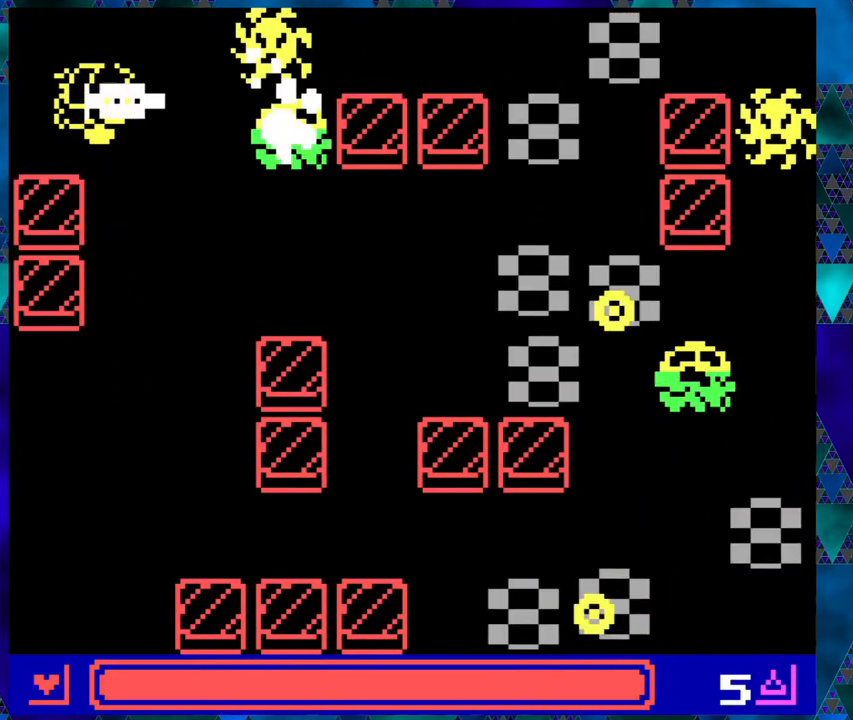
{"buttons": ["DPAD_DOWN"], "left_stick": "left", "events": [[33, "DPAD_DOWN", "up"], [333, "DPAD_DOWN", "down"], [333, "DPAD_RIGHT", "down"], [400, "DPAD_RIGHT", "up"]]}
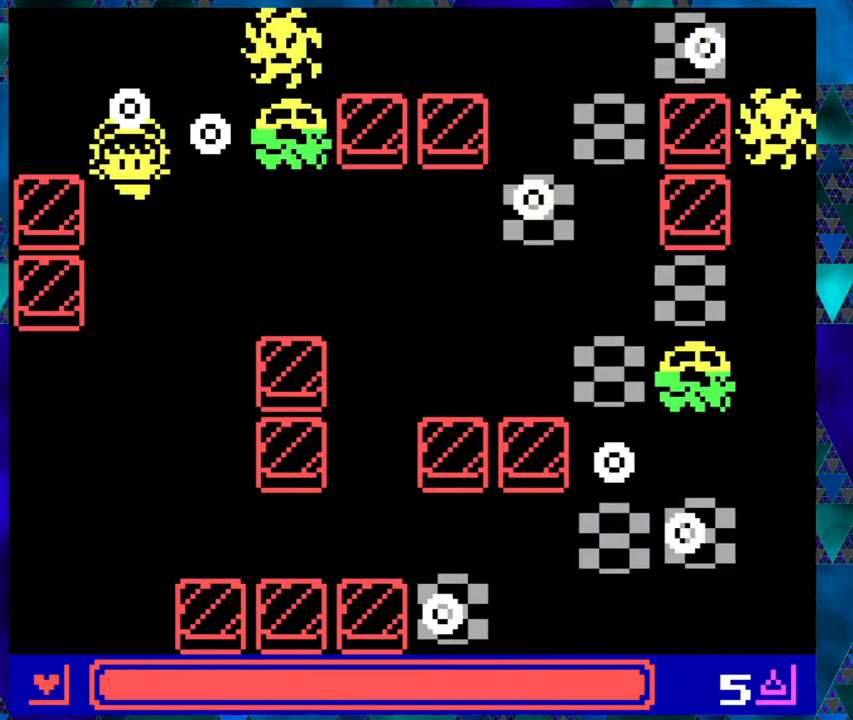
{"buttons": ["DPAD_DOWN"], "left_stick": "left", "events": []}
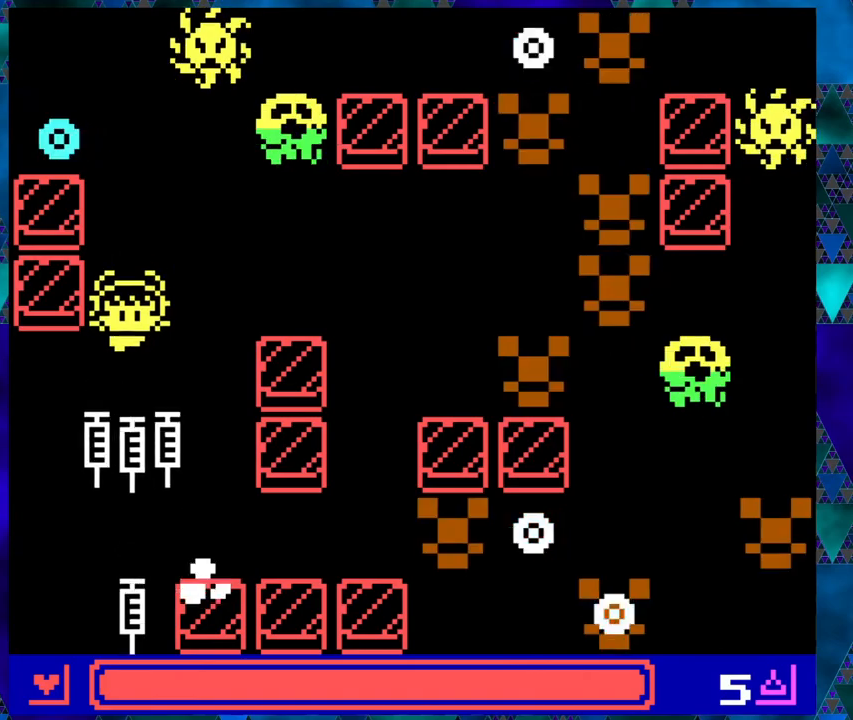
{"buttons": ["DPAD_RIGHT"], "left_stick": "left", "events": [[367, "DPAD_RIGHT", "down"], [433, "DPAD_DOWN", "up"]]}
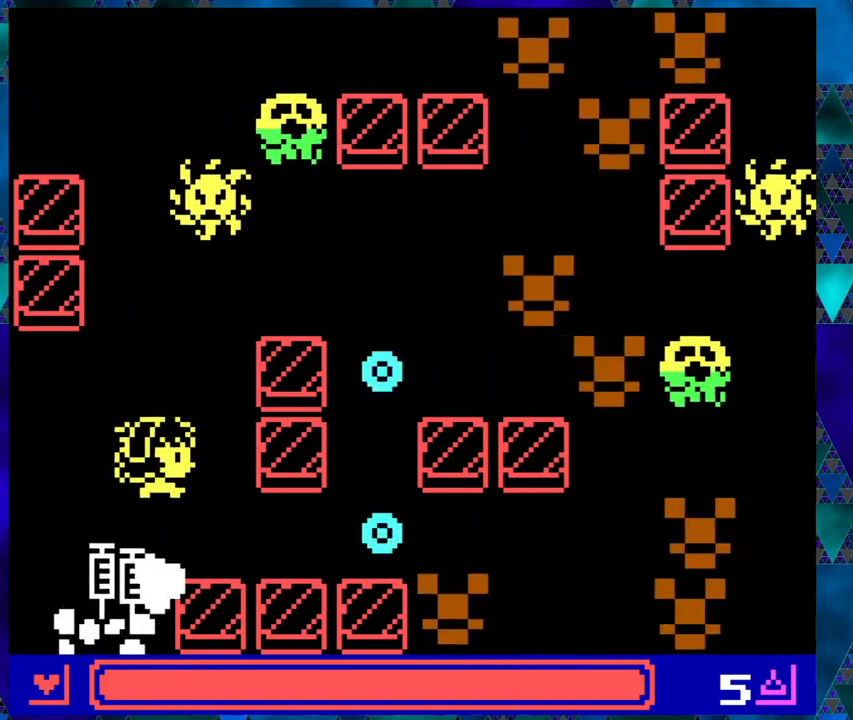
{"buttons": [], "left_stick": "right", "events": [[33, "DPAD_UP", "down"], [67, "DPAD_RIGHT", "up"], [117, "left_stick", "center"], [150, "DPAD_UP", "up"], [317, "left_stick", "right"]]}
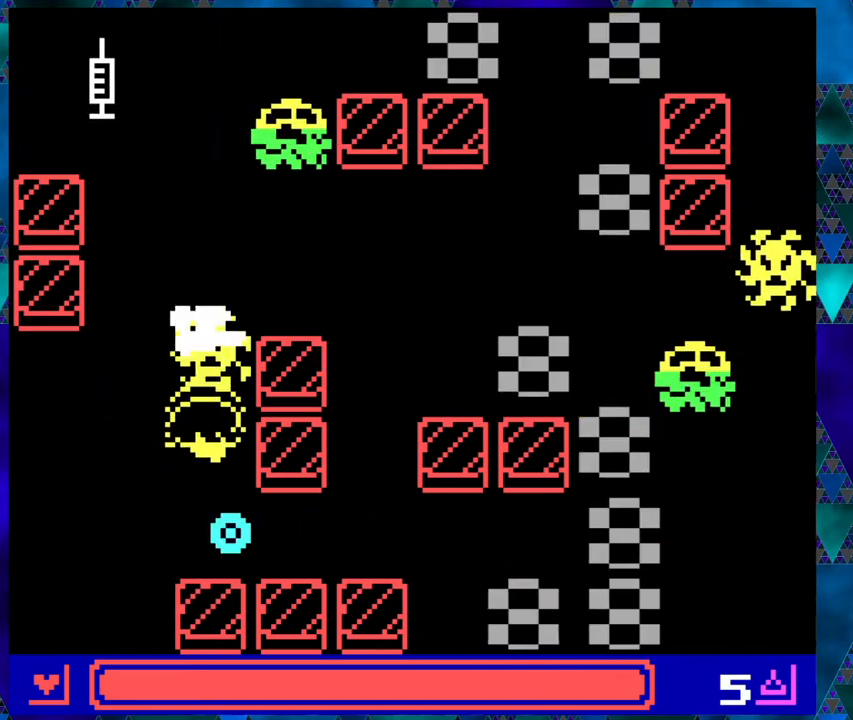
{"buttons": ["DPAD_LEFT"], "left_stick": "right", "events": [[150, "DPAD_DOWN", "down"], [317, "DPAD_LEFT", "down"], [400, "DPAD_DOWN", "up"]]}
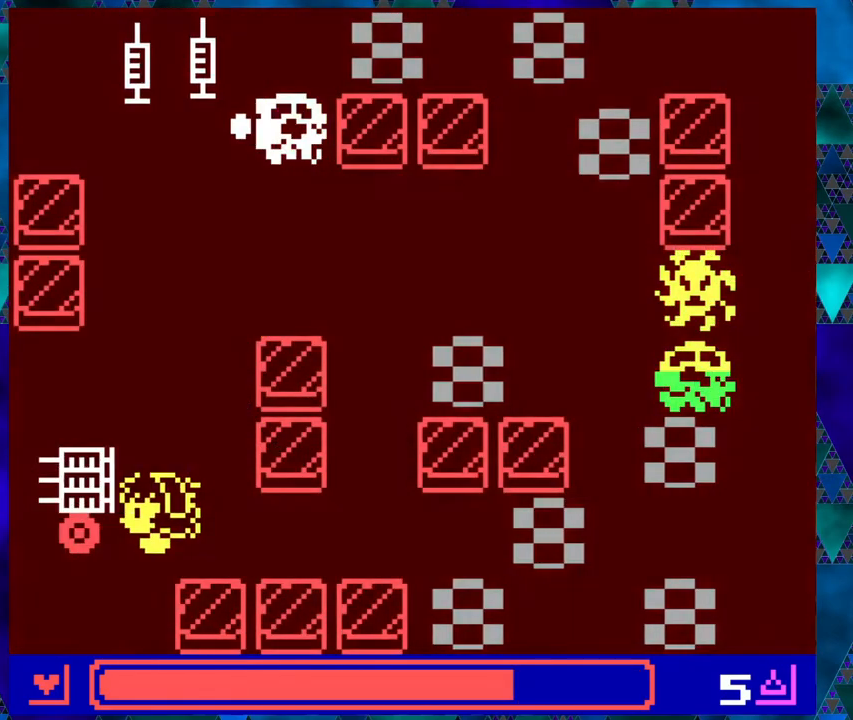
{"buttons": ["DPAD_UP"], "left_stick": "right", "events": [[150, "DPAD_UP", "down"], [283, "left_stick", "center"], [350, "left_stick", "right"], [400, "DPAD_LEFT", "up"]]}
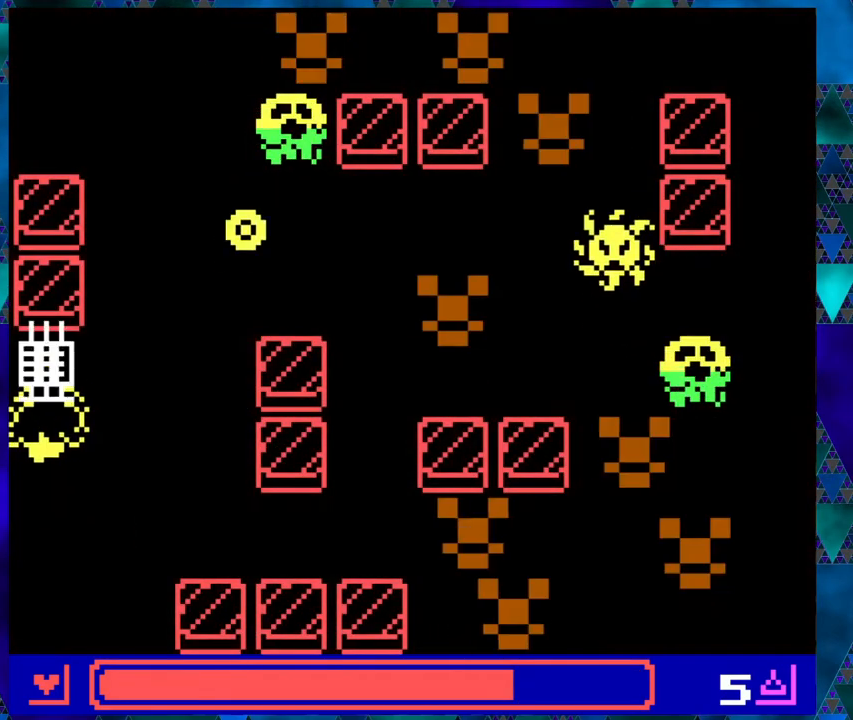
{"buttons": ["DPAD_DOWN"], "left_stick": "right", "events": [[183, "DPAD_RIGHT", "down"], [183, "DPAD_UP", "up"], [267, "DPAD_DOWN", "down"], [317, "DPAD_RIGHT", "up"]]}
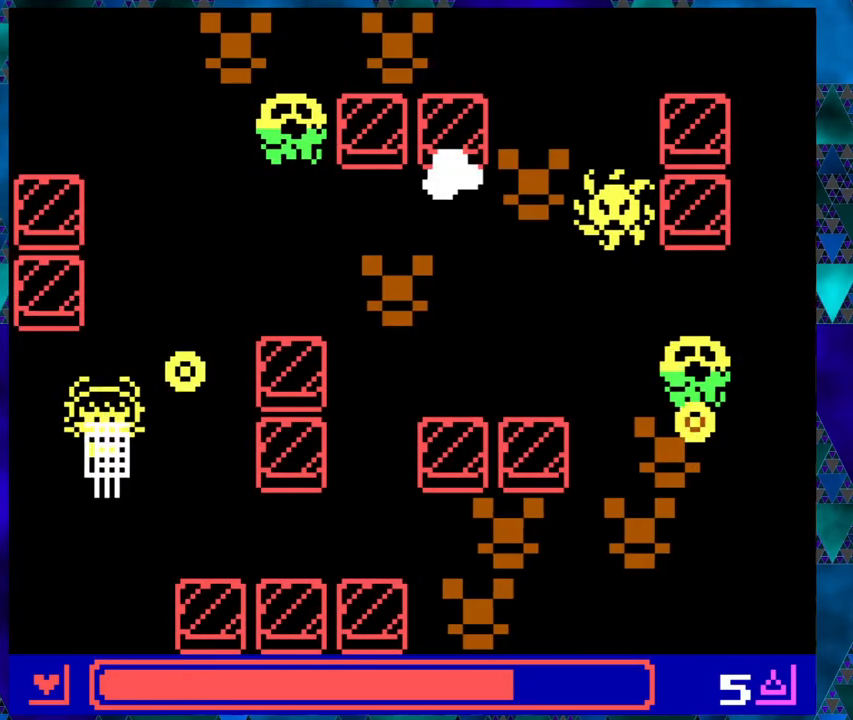
{"buttons": ["DPAD_DOWN"], "left_stick": "right", "events": [[100, "DPAD_LEFT", "down"], [150, "DPAD_LEFT", "up"]]}
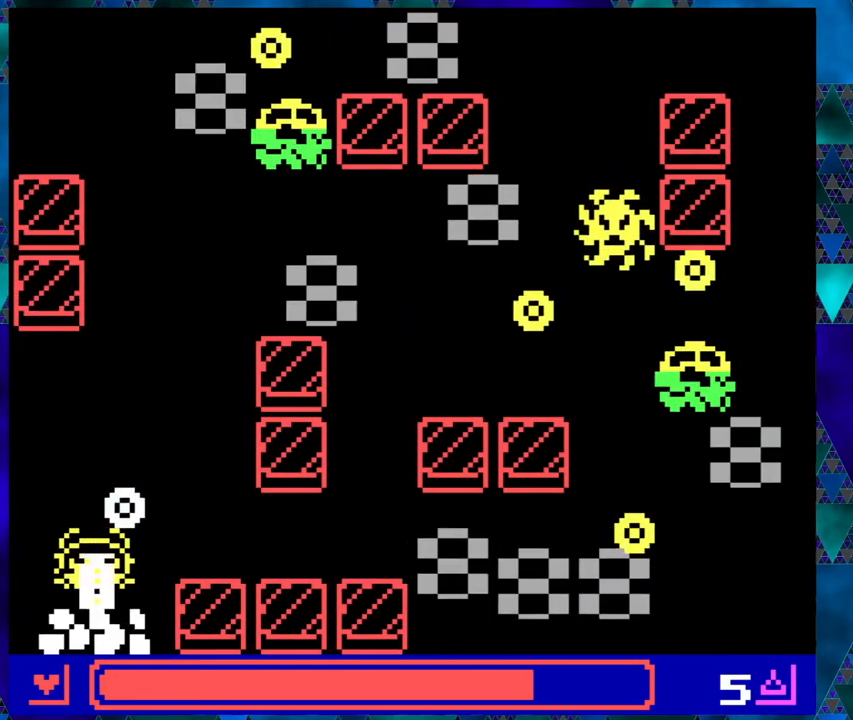
{"buttons": ["DPAD_RIGHT"], "left_stick": "right", "events": [[200, "DPAD_RIGHT", "down"], [267, "DPAD_DOWN", "up"]]}
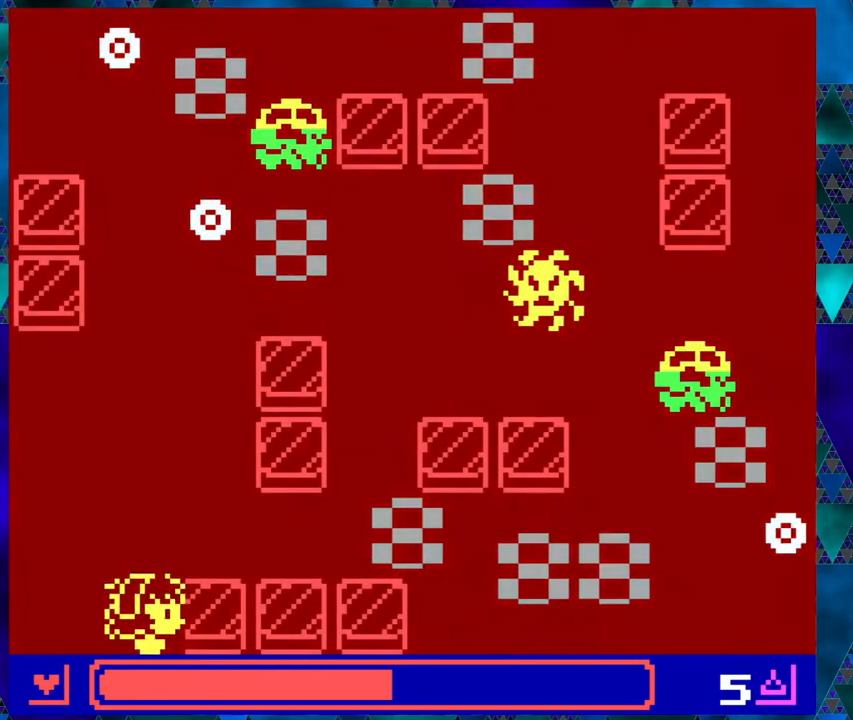
{"buttons": ["DPAD_LEFT"], "left_stick": "left", "events": [[17, "DPAD_UP", "down"], [50, "DPAD_RIGHT", "up"], [83, "DPAD_LEFT", "down"], [133, "left_stick", "center"], [183, "DPAD_LEFT", "up"], [300, "DPAD_LEFT", "down"], [350, "DPAD_UP", "up"], [483, "left_stick", "left"]]}
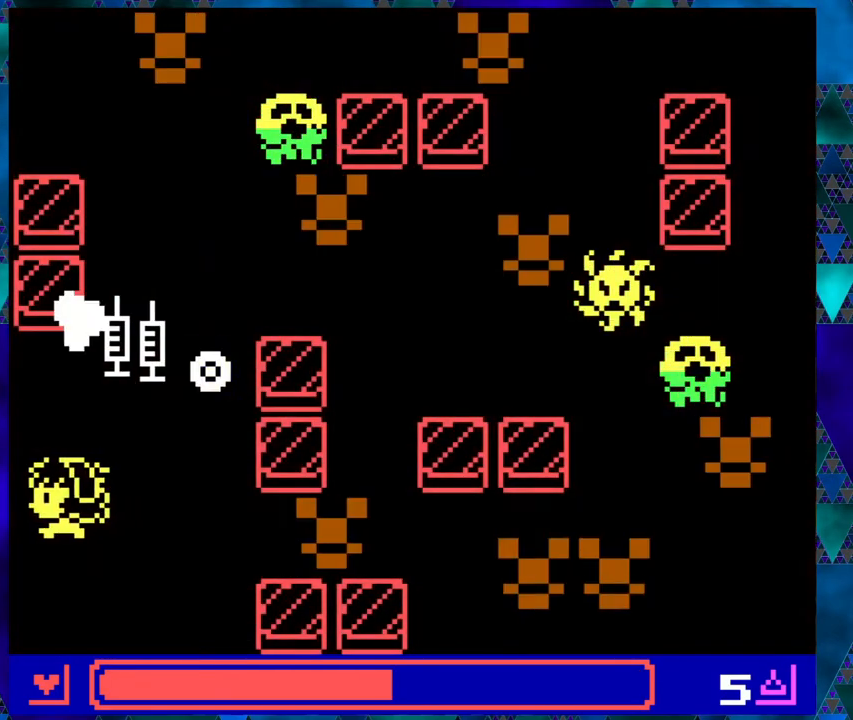
{"buttons": [], "left_stick": "center", "events": [[150, "DPAD_UP", "down"], [183, "DPAD_LEFT", "up"], [183, "DPAD_RIGHT", "down"], [183, "DPAD_UP", "up"], [267, "left_stick", "center"], [300, "DPAD_RIGHT", "up"]]}
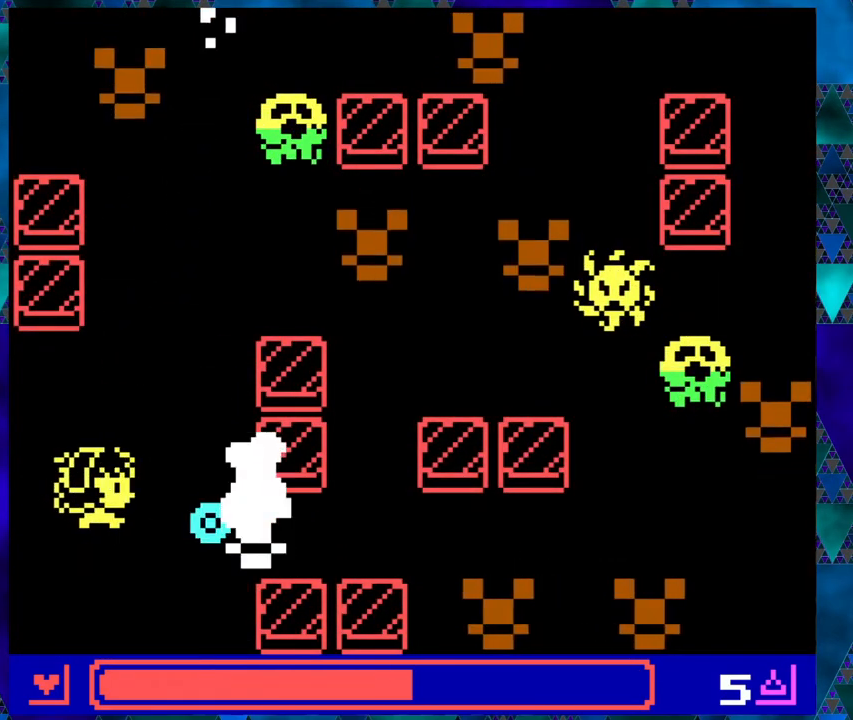
{"buttons": [], "left_stick": "center", "events": []}
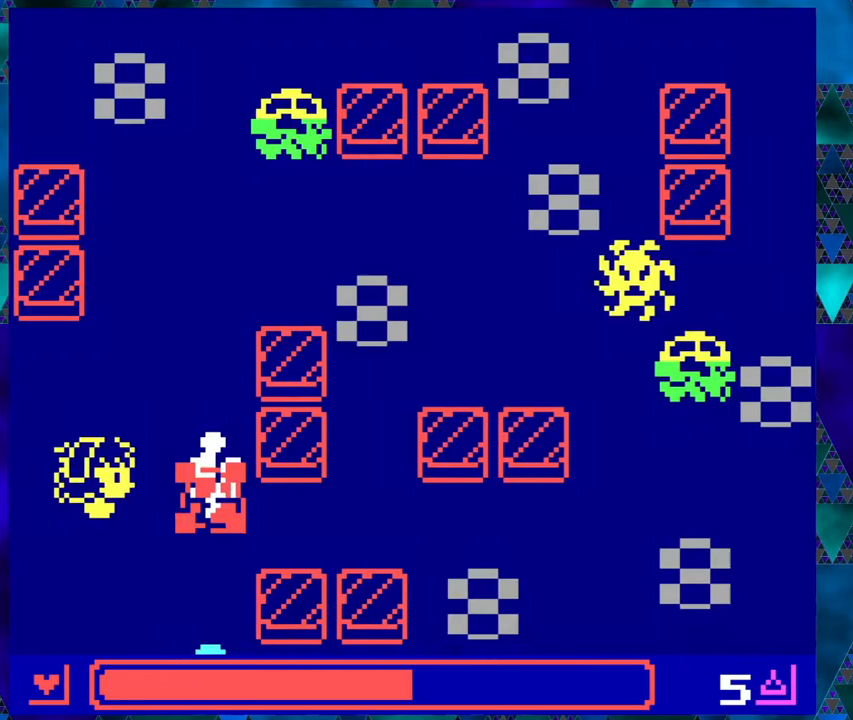
{"buttons": [], "left_stick": "right", "events": [[100, "left_stick", "right"]]}
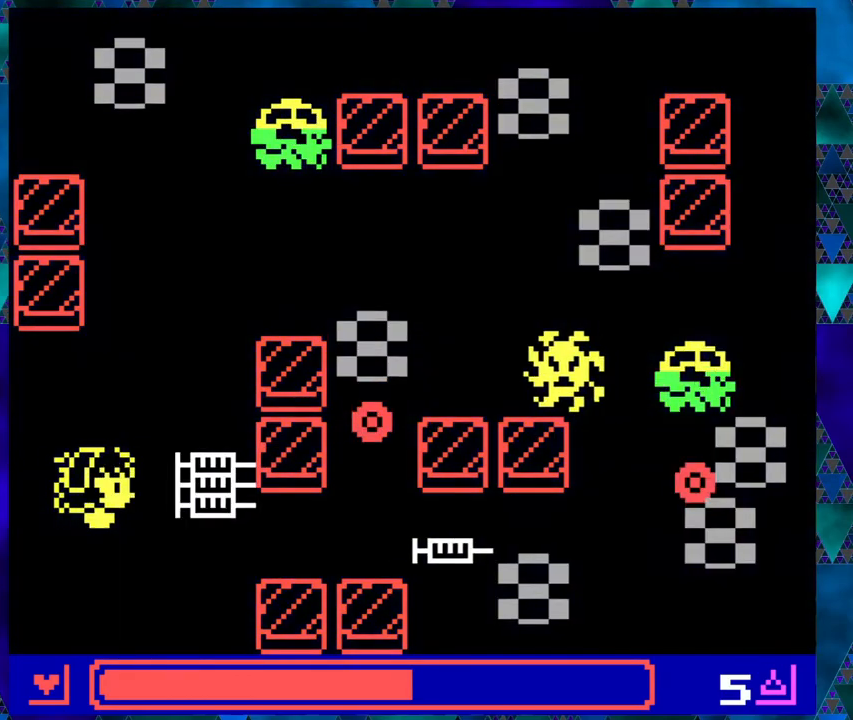
{"buttons": [], "left_stick": "right", "events": []}